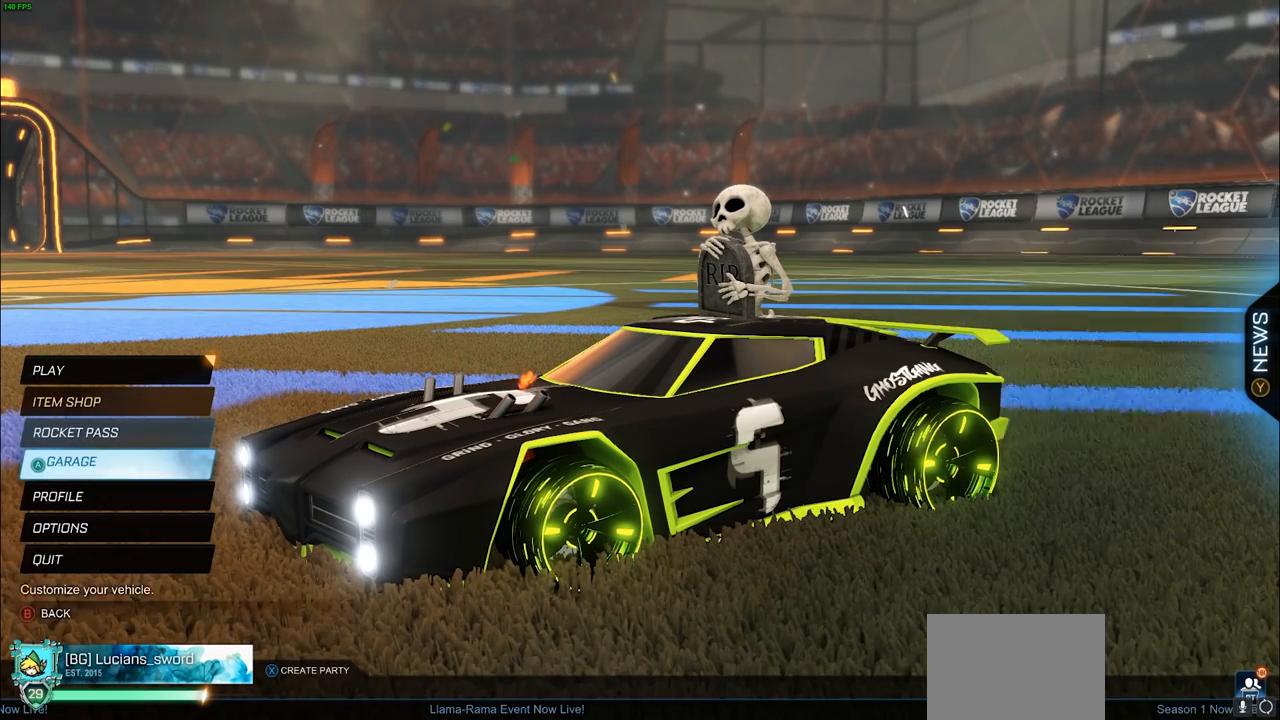
Gameplay with a controller (PlayStation layout); each line is a JSON object with the inputs held at the frame after it. "events" lists button and stick changes between this image and that frame as [ms after this image, input, new state], when the widget could be followed in between. Not read: R1.
{"buttons": [], "left_stick": "center", "right_stick": "center", "events": [[350, "CROSS", "down"], [450, "CROSS", "up"]]}
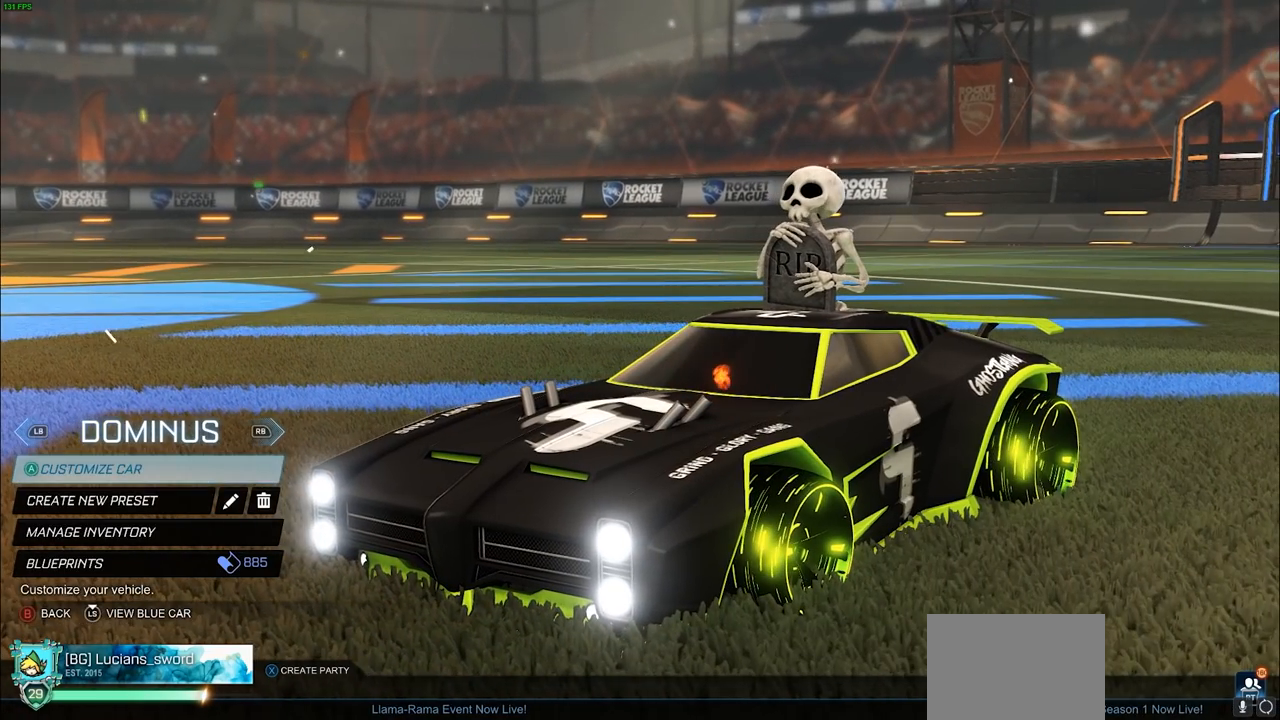
{"buttons": [], "left_stick": "center", "right_stick": "center", "events": []}
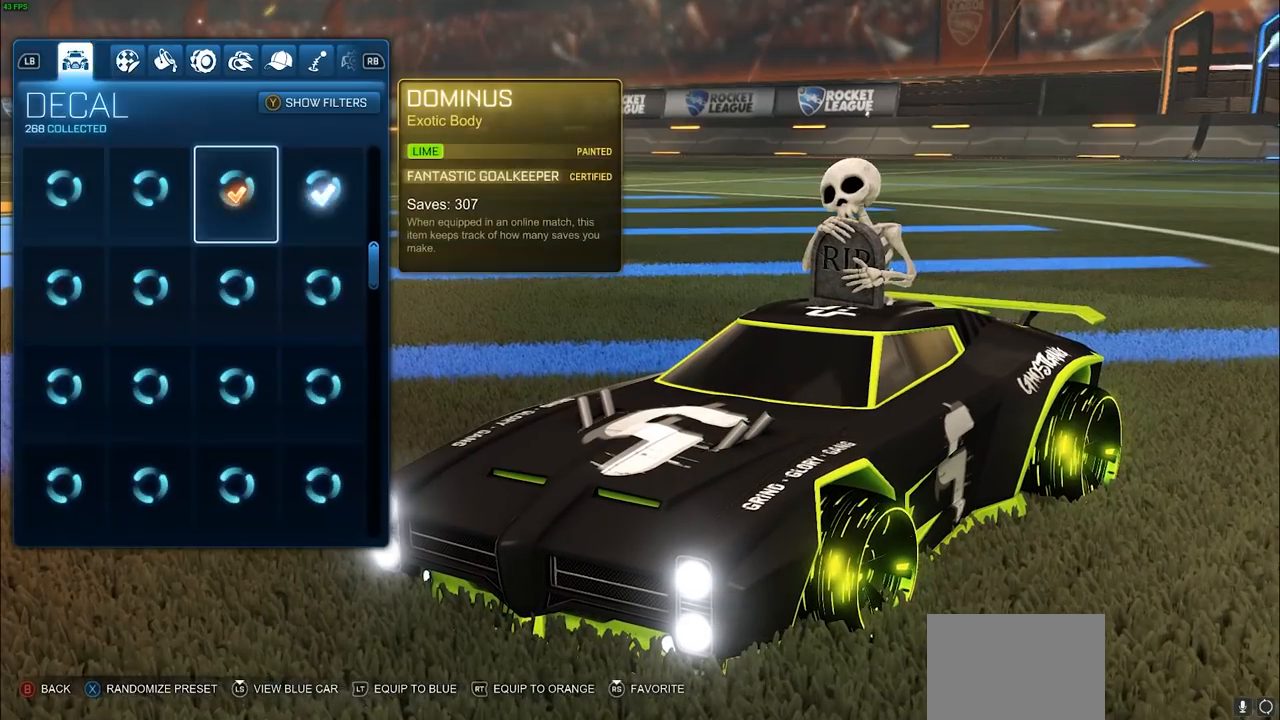
{"buttons": [], "left_stick": "center", "right_stick": "center"}
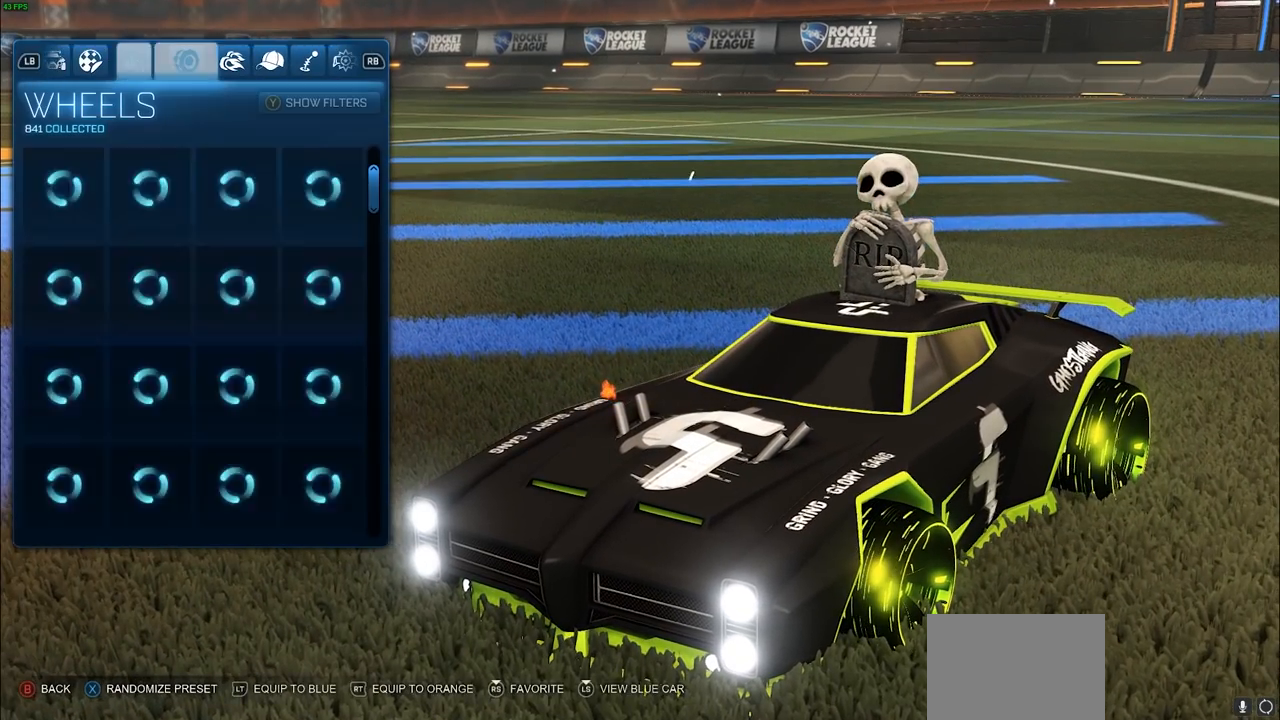
{"buttons": [], "left_stick": "center", "right_stick": "center", "events": []}
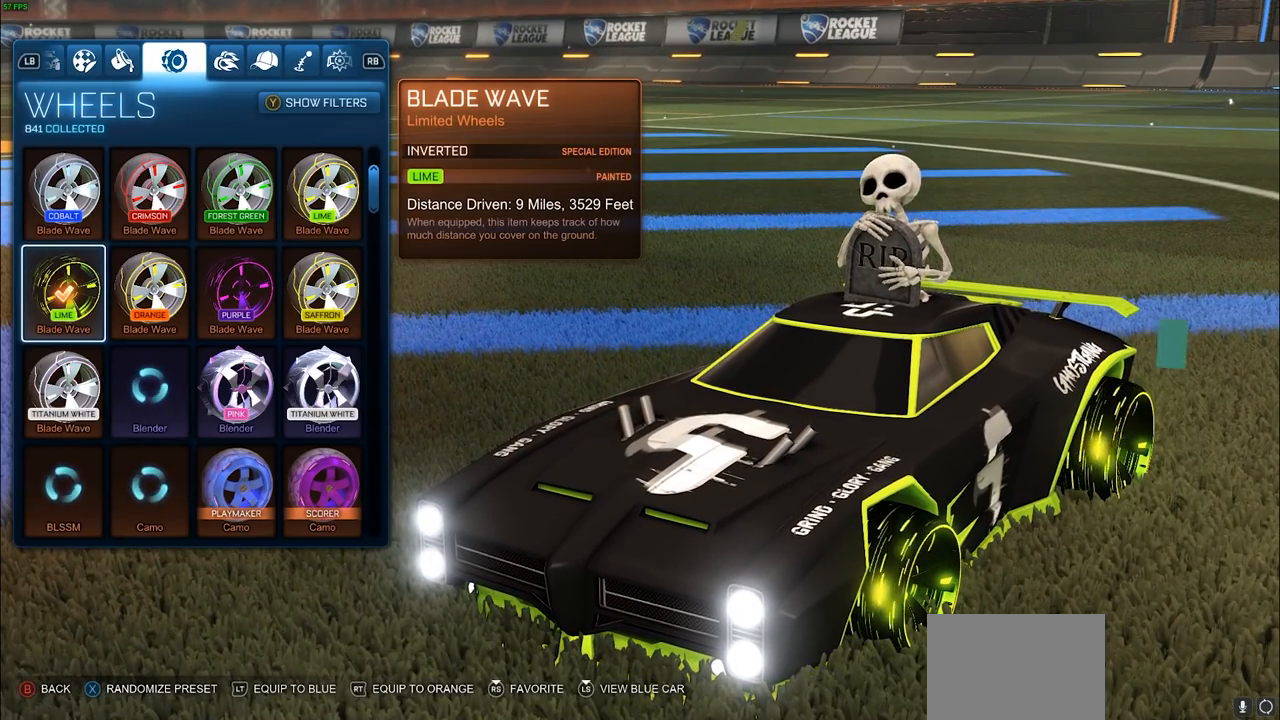
{"buttons": [], "left_stick": "center", "right_stick": "center", "events": []}
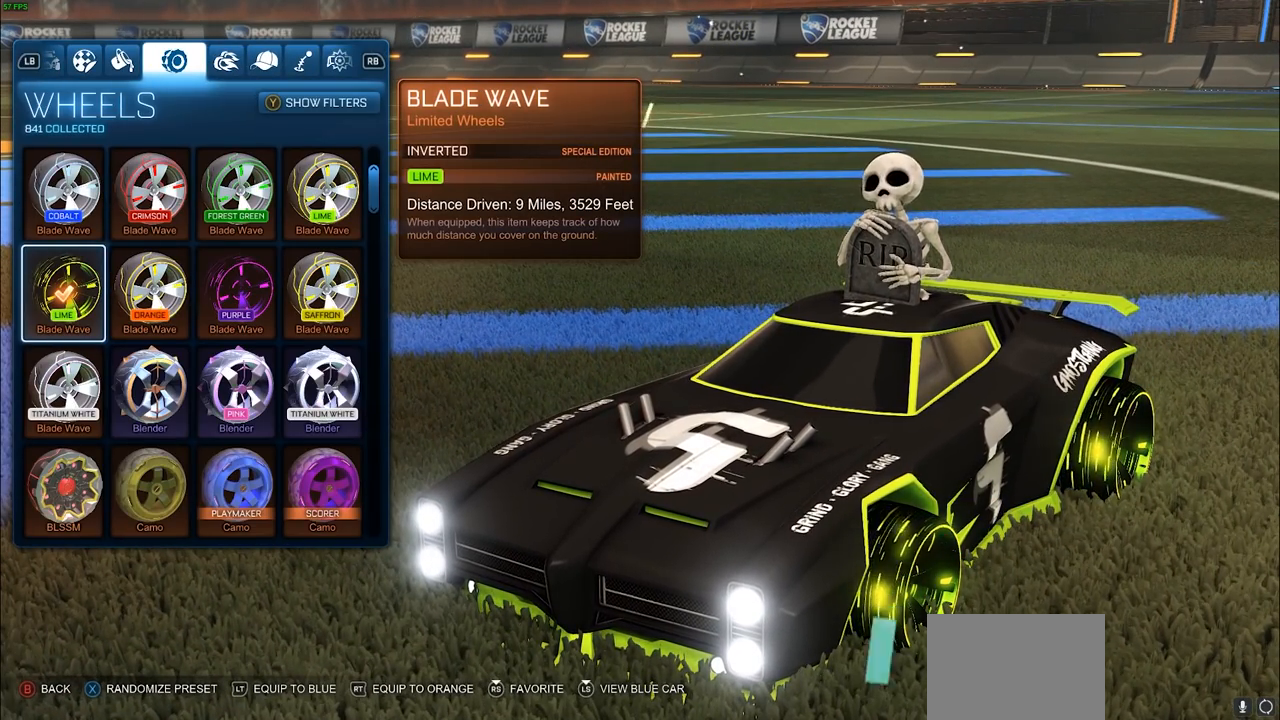
{"buttons": [], "left_stick": "center", "right_stick": "center", "events": []}
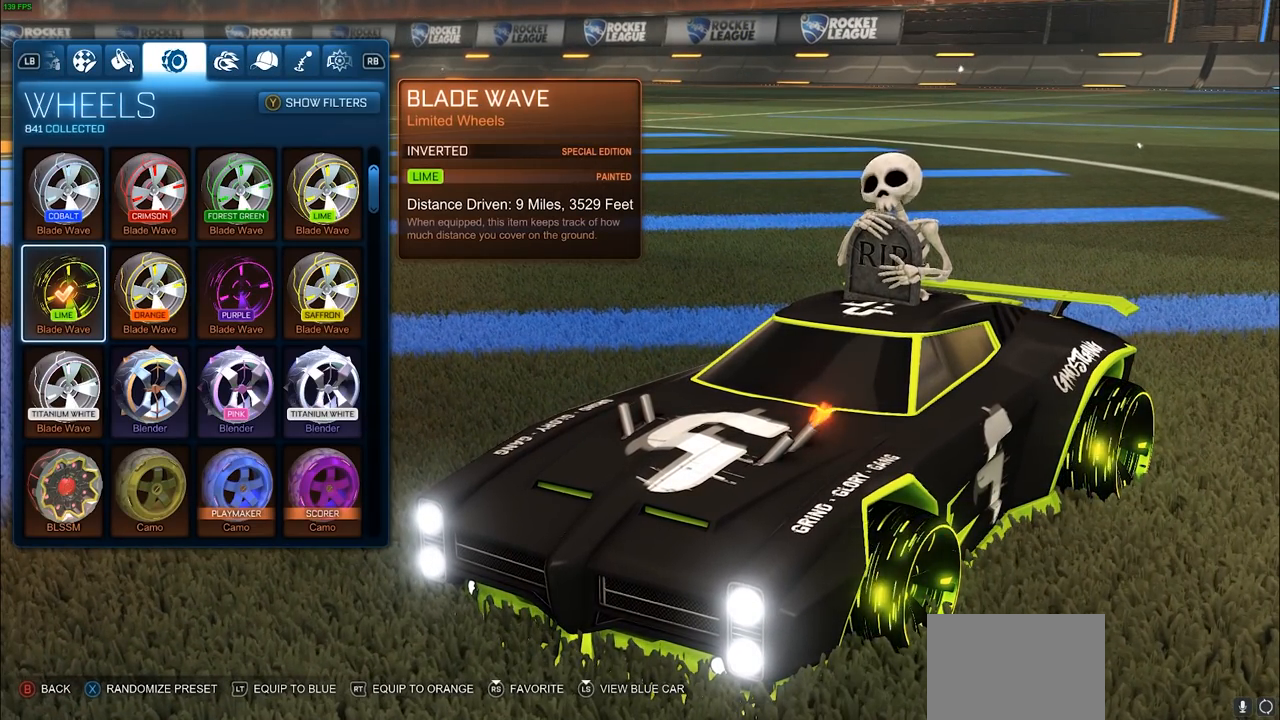
{"buttons": [], "left_stick": "center", "right_stick": "center", "events": []}
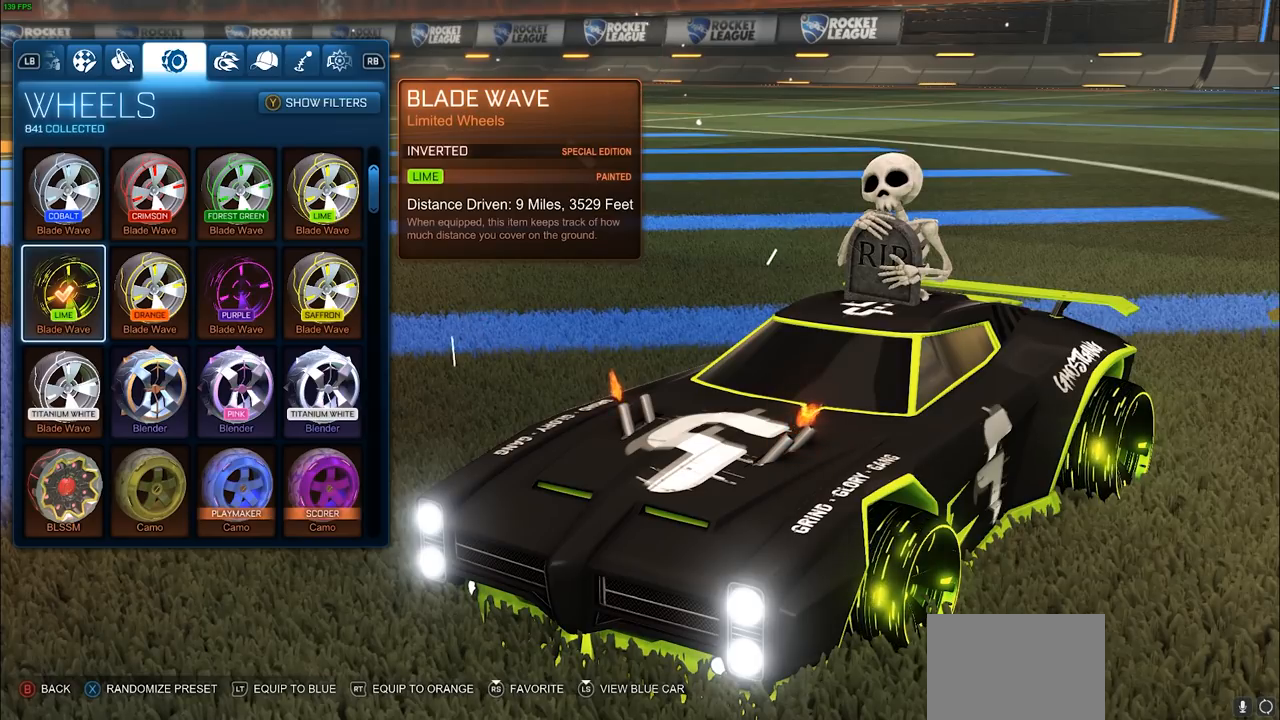
{"buttons": [], "left_stick": "center", "right_stick": "left", "events": [[267, "right_stick", "left"]]}
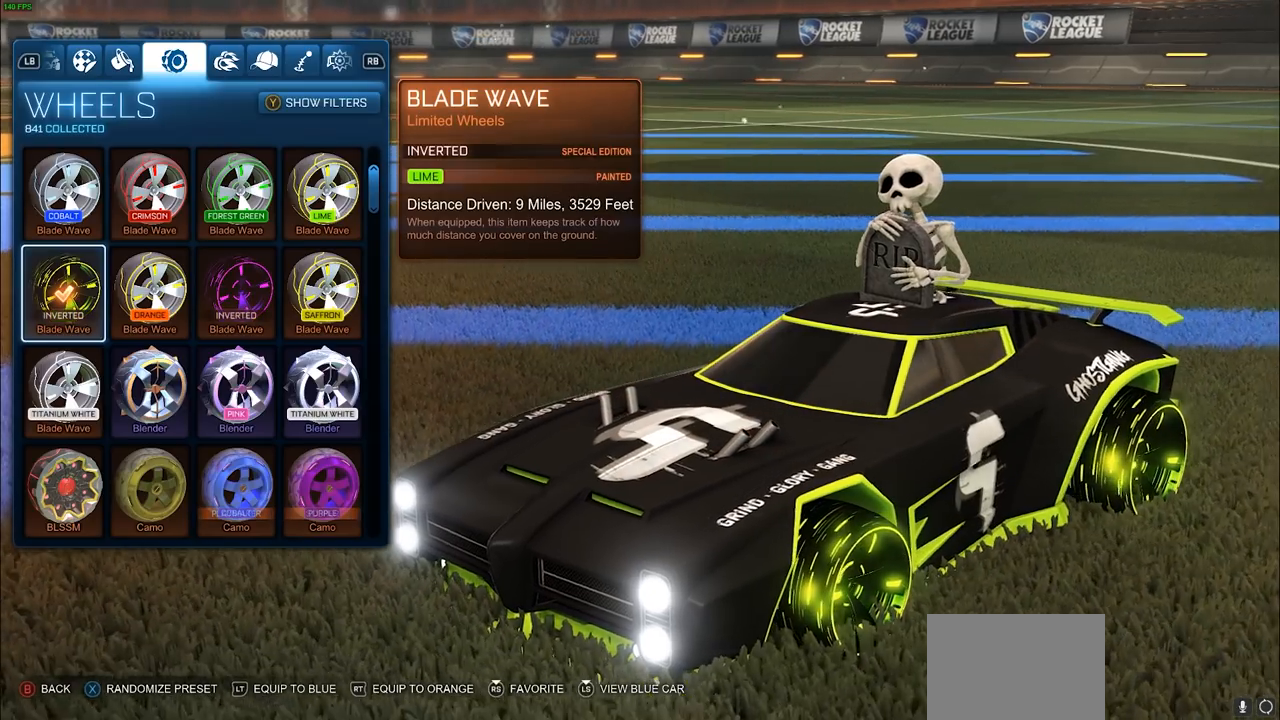
{"buttons": [], "left_stick": "center", "right_stick": "center", "events": [[400, "right_stick", "center"]]}
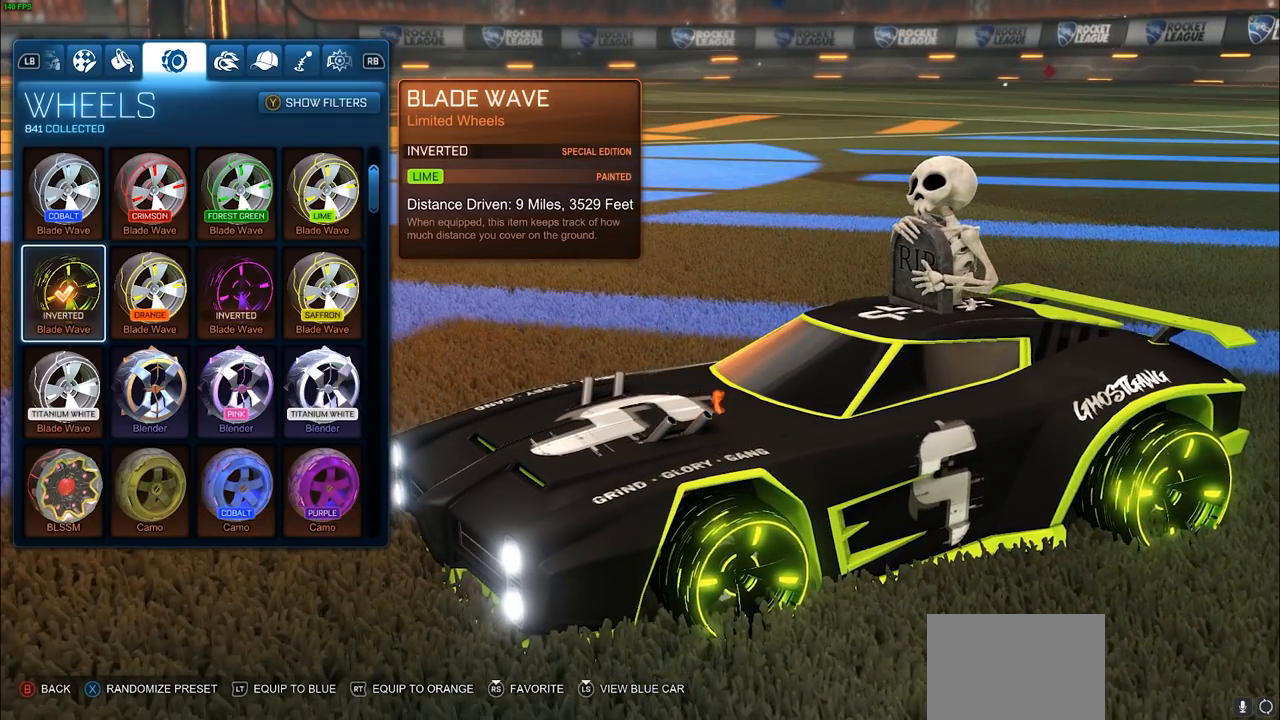
{"buttons": [], "left_stick": "center", "right_stick": "center", "events": []}
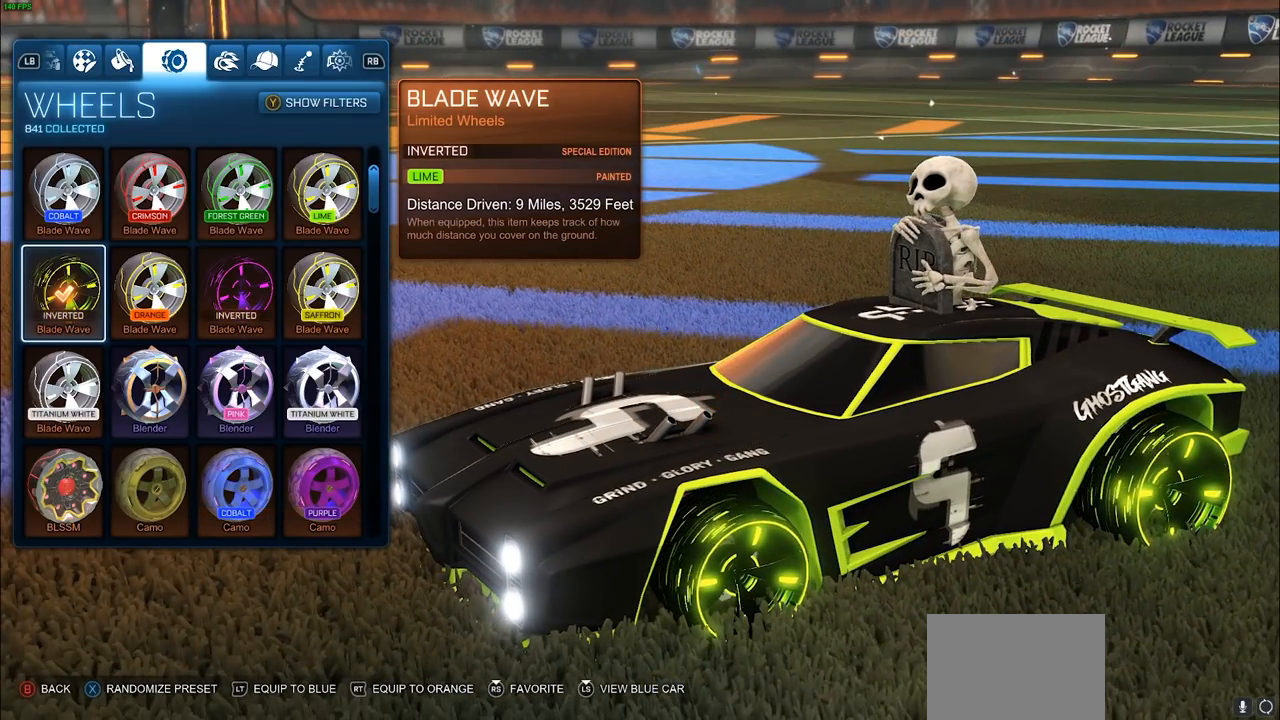
{"buttons": [], "left_stick": "center", "right_stick": "center", "events": []}
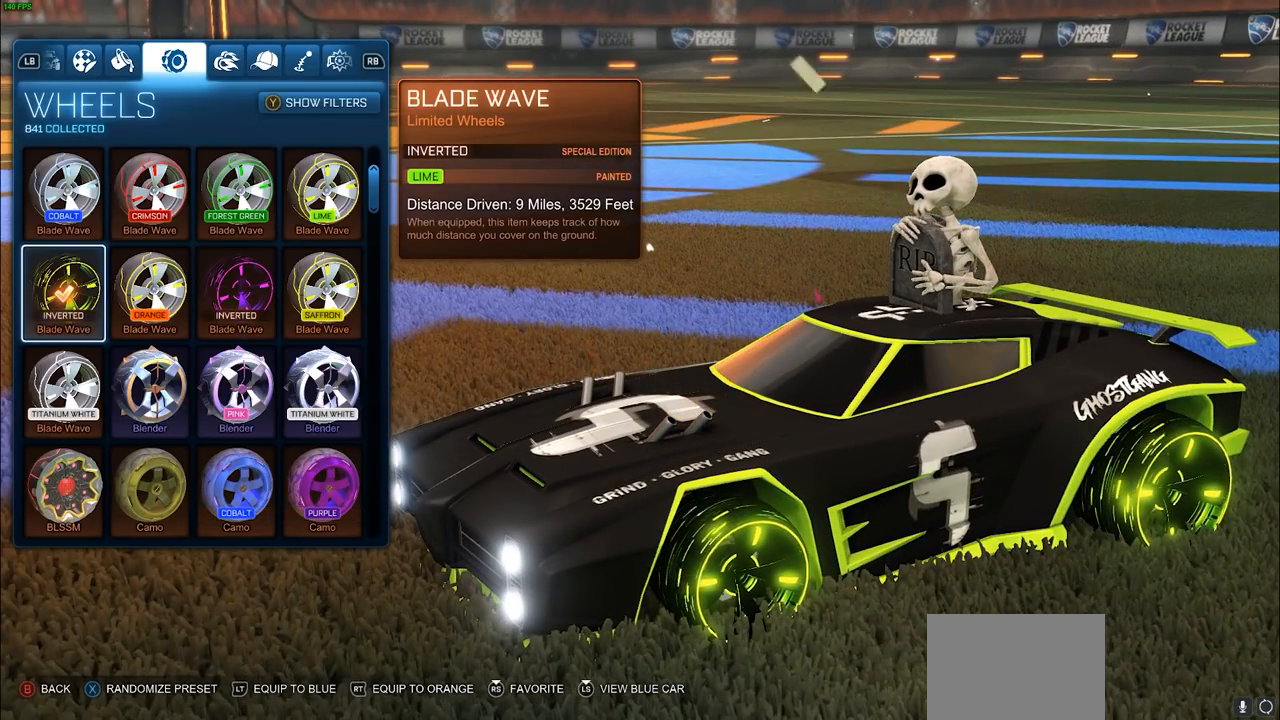
{"buttons": [], "left_stick": "center", "right_stick": "center", "events": [[183, "DPAD_RIGHT", "down"], [300, "DPAD_RIGHT", "up"], [350, "DPAD_RIGHT", "down"], [450, "DPAD_RIGHT", "up"]]}
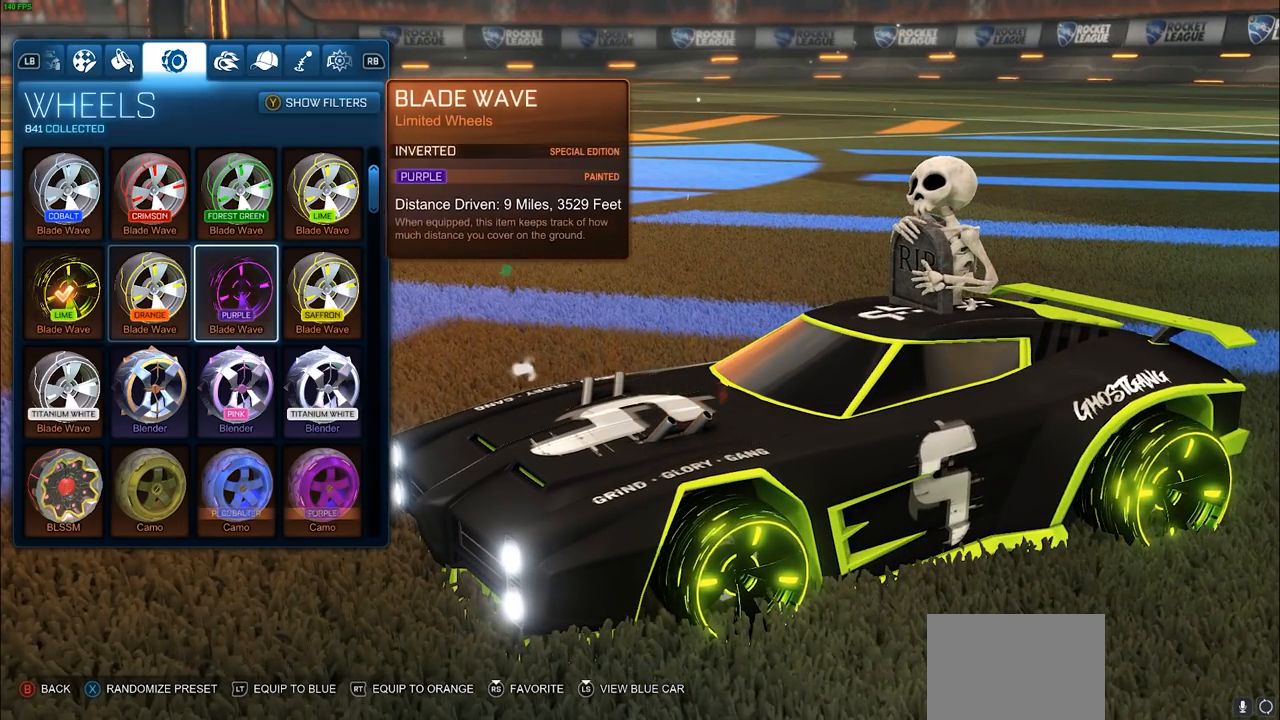
{"buttons": [], "left_stick": "center", "right_stick": "center", "events": []}
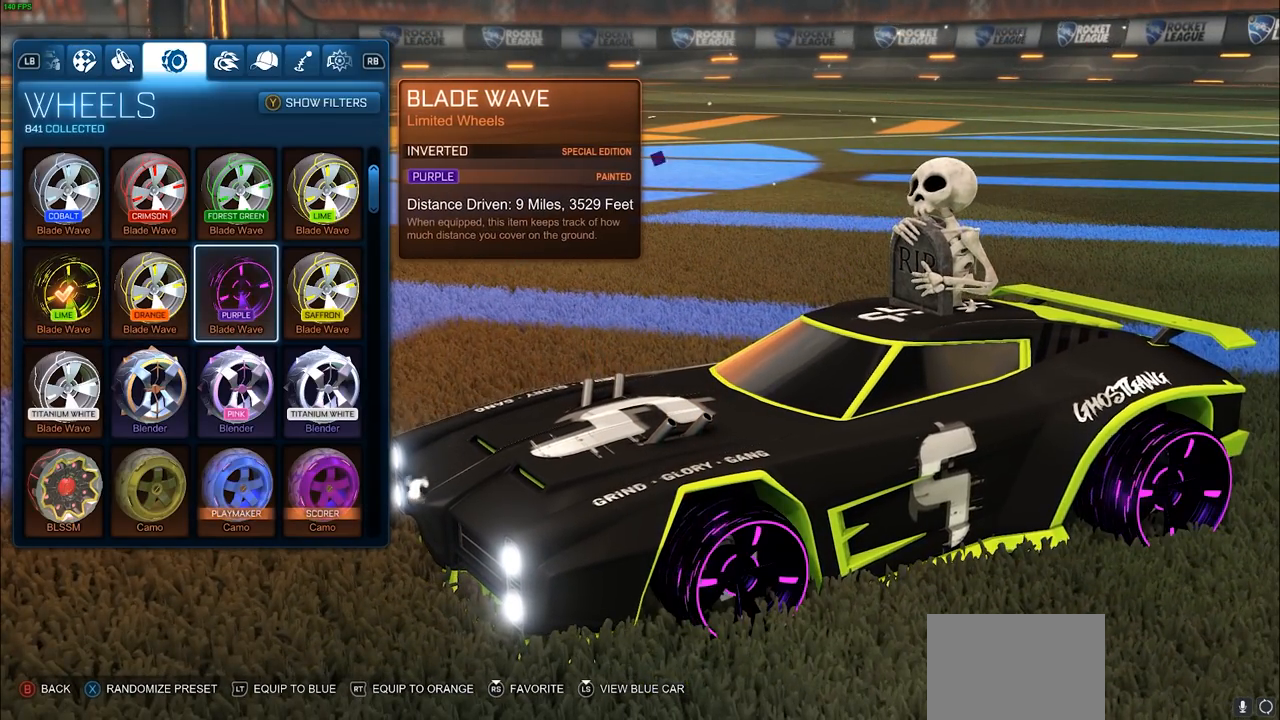
{"buttons": [], "left_stick": "center", "right_stick": "center", "events": []}
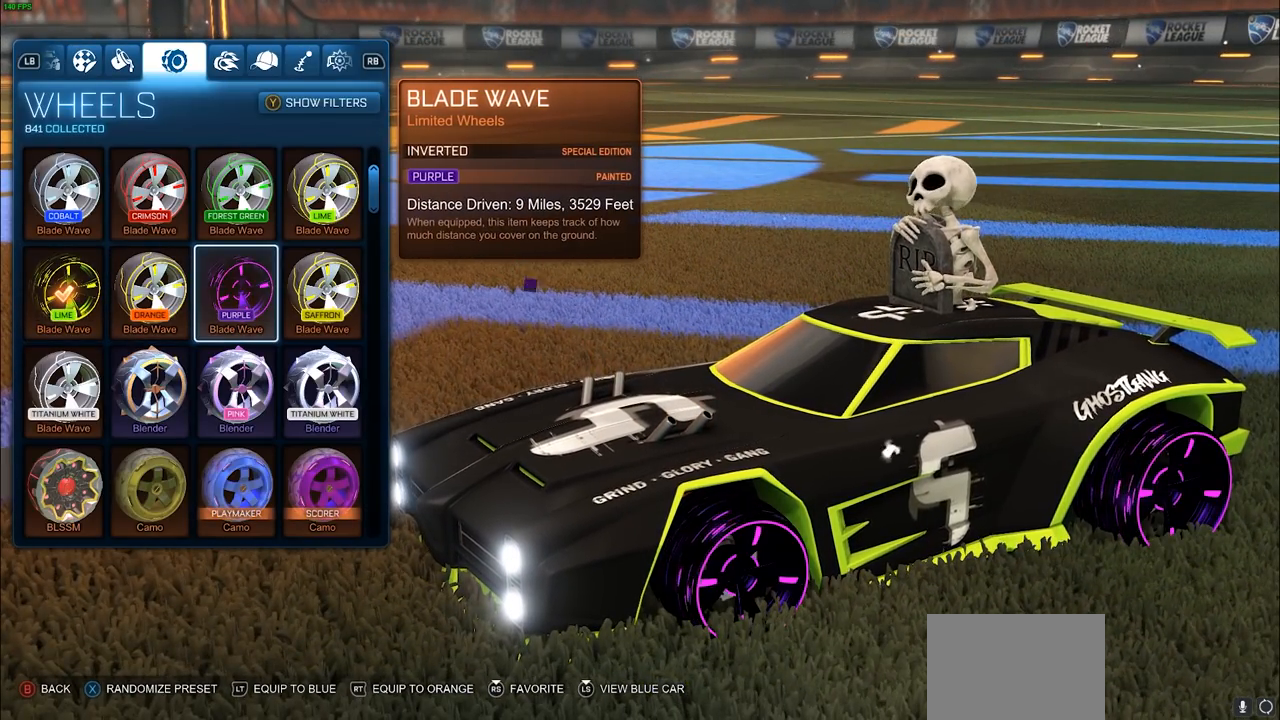
{"buttons": [], "left_stick": "center", "right_stick": "center", "events": []}
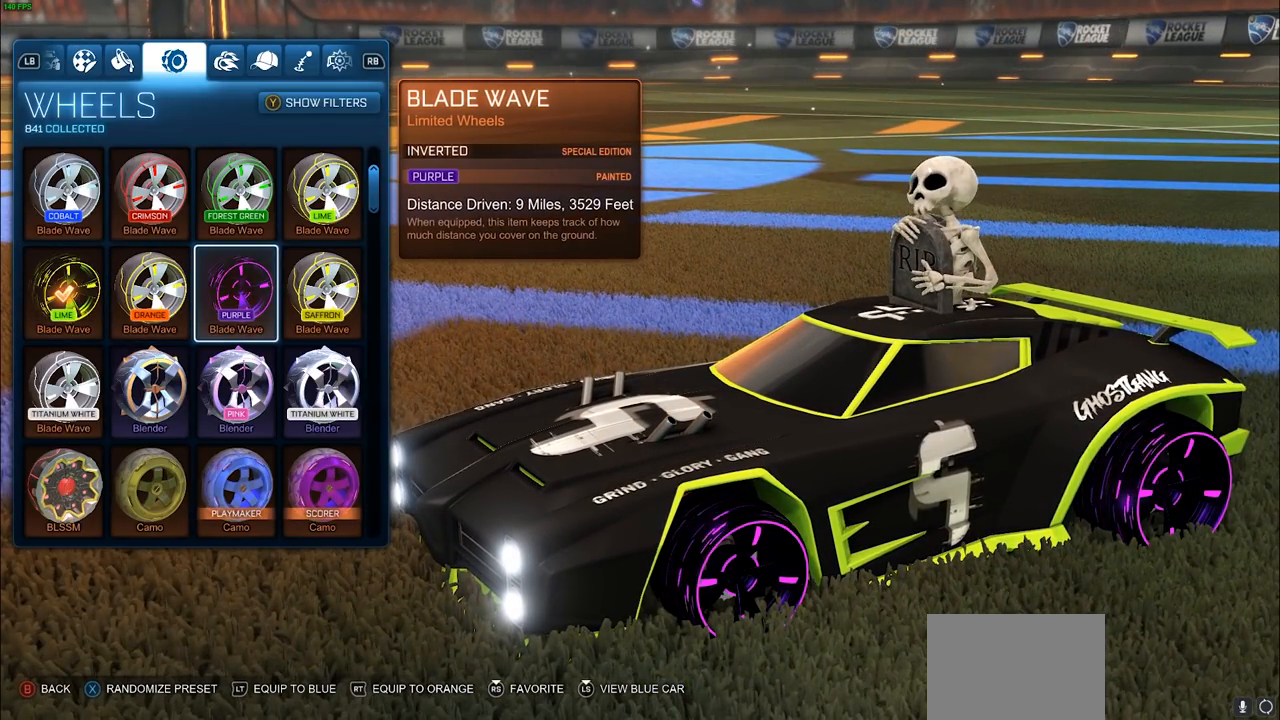
{"buttons": [], "left_stick": "center", "right_stick": "center", "events": []}
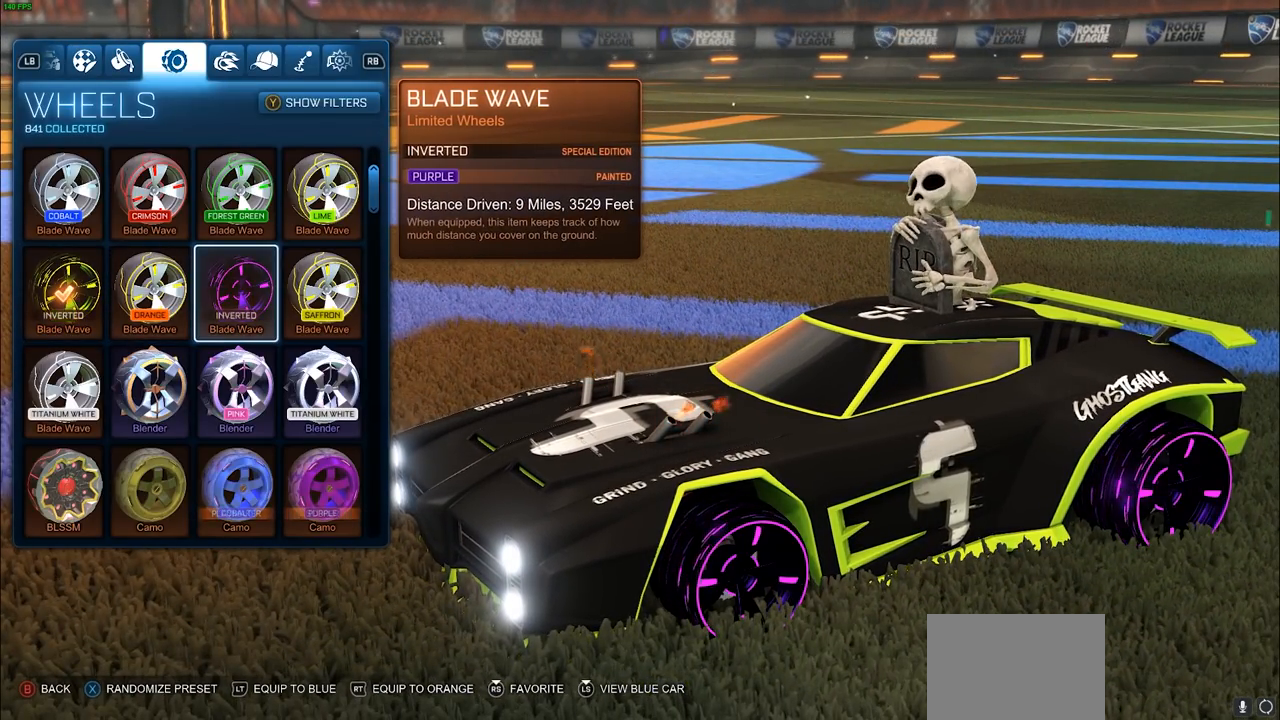
{"buttons": [], "left_stick": "center", "right_stick": "center", "events": []}
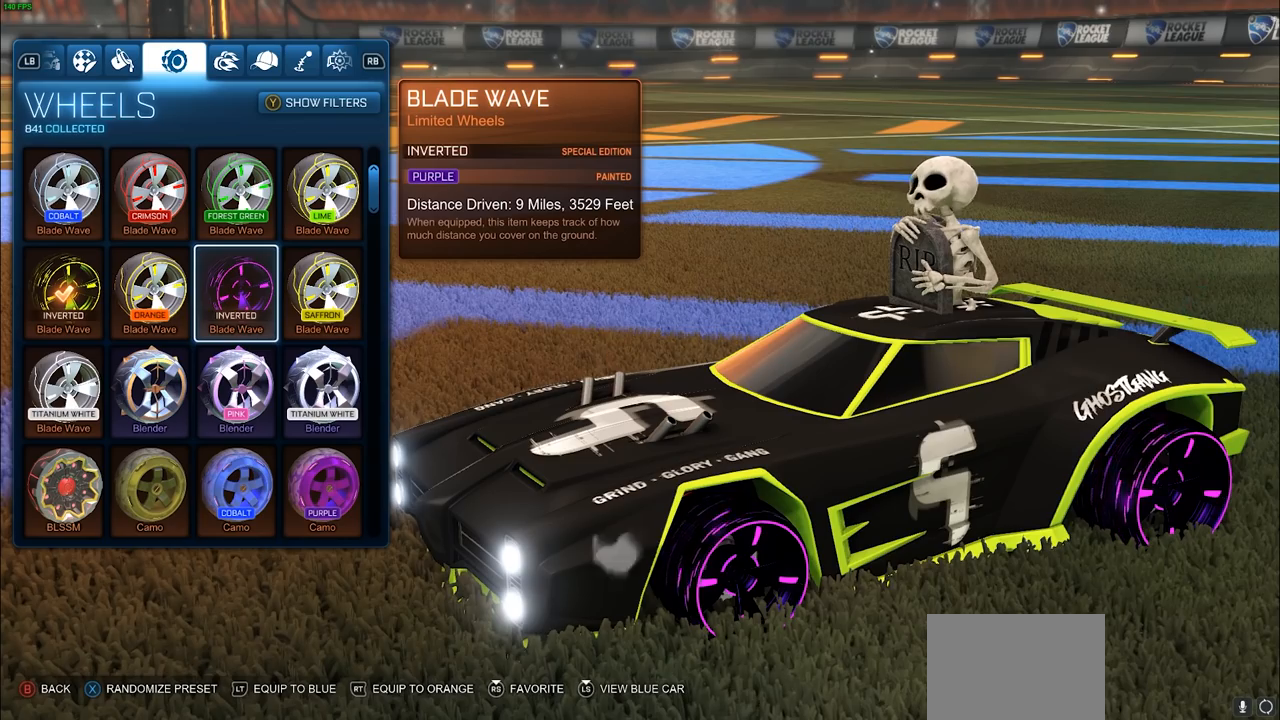
{"buttons": [], "left_stick": "center", "right_stick": "center", "events": [[117, "L3", "down"], [183, "L3", "up"], [383, "CIRCLE", "down"], [483, "CIRCLE", "up"]]}
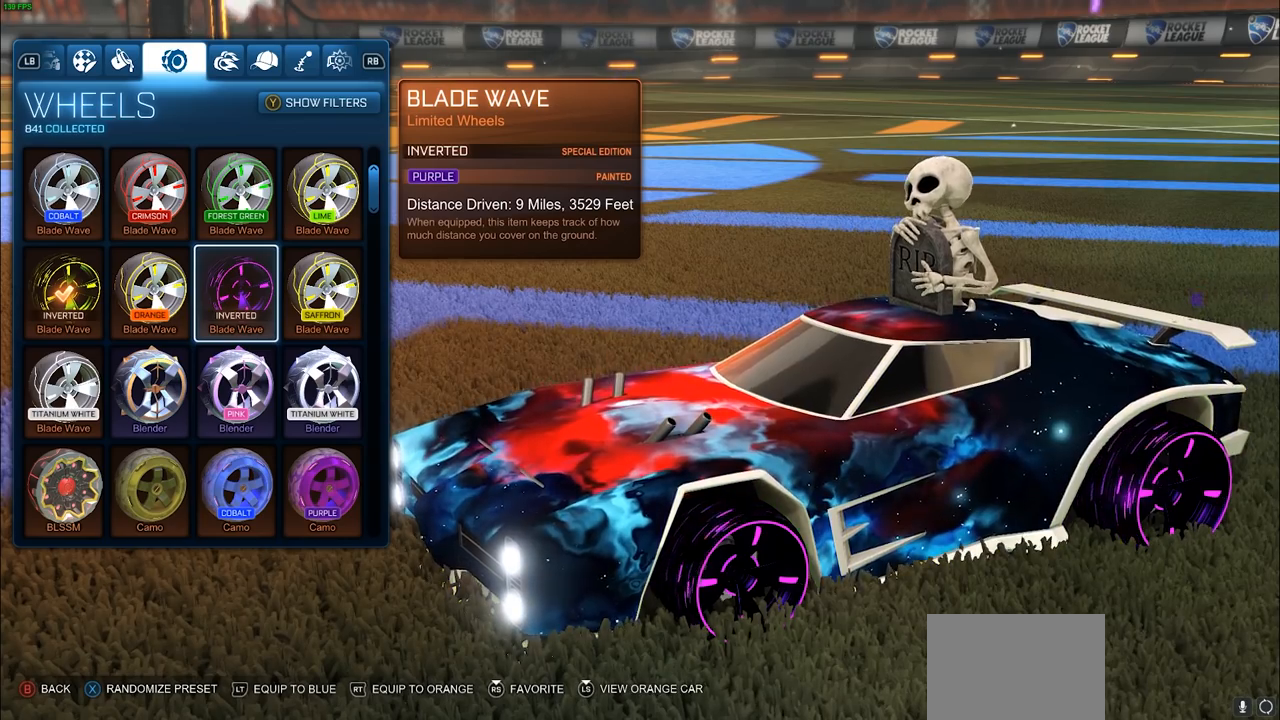
{"buttons": [], "left_stick": "center", "right_stick": "center", "events": []}
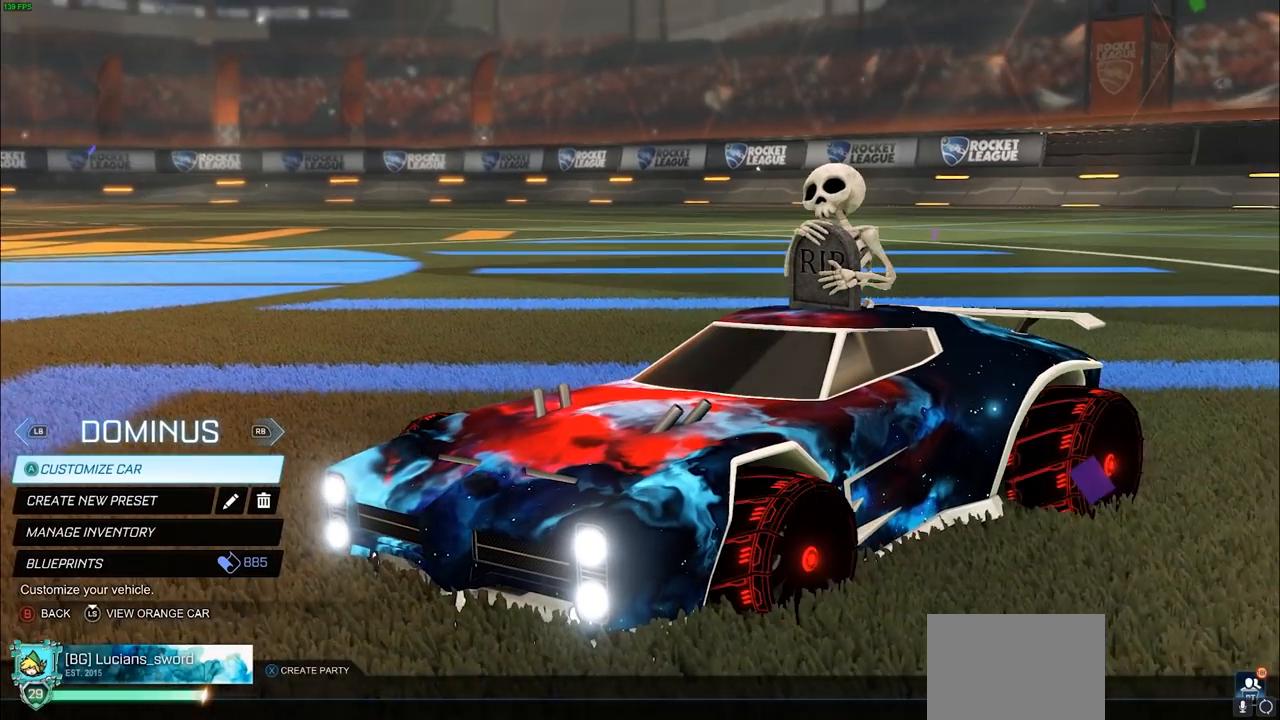
{"buttons": [], "left_stick": "center", "right_stick": "center", "events": []}
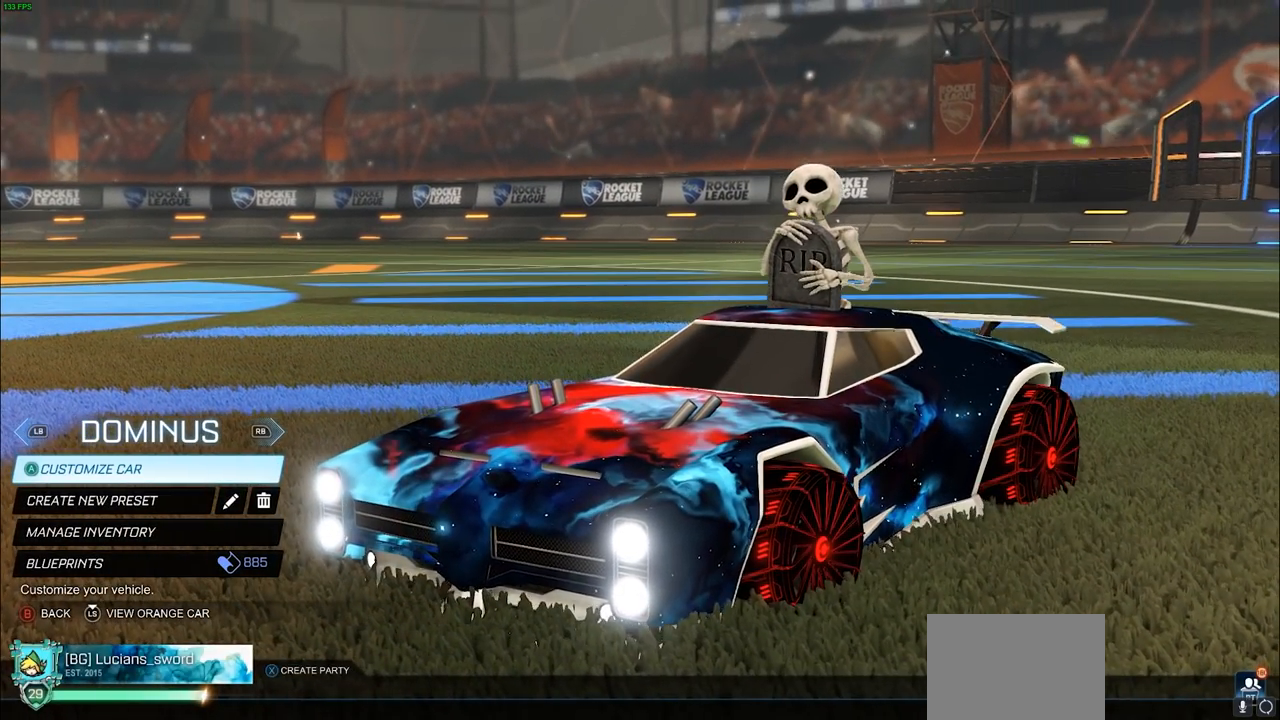
{"buttons": [], "left_stick": "center", "right_stick": "left", "events": [[283, "right_stick", "left"]]}
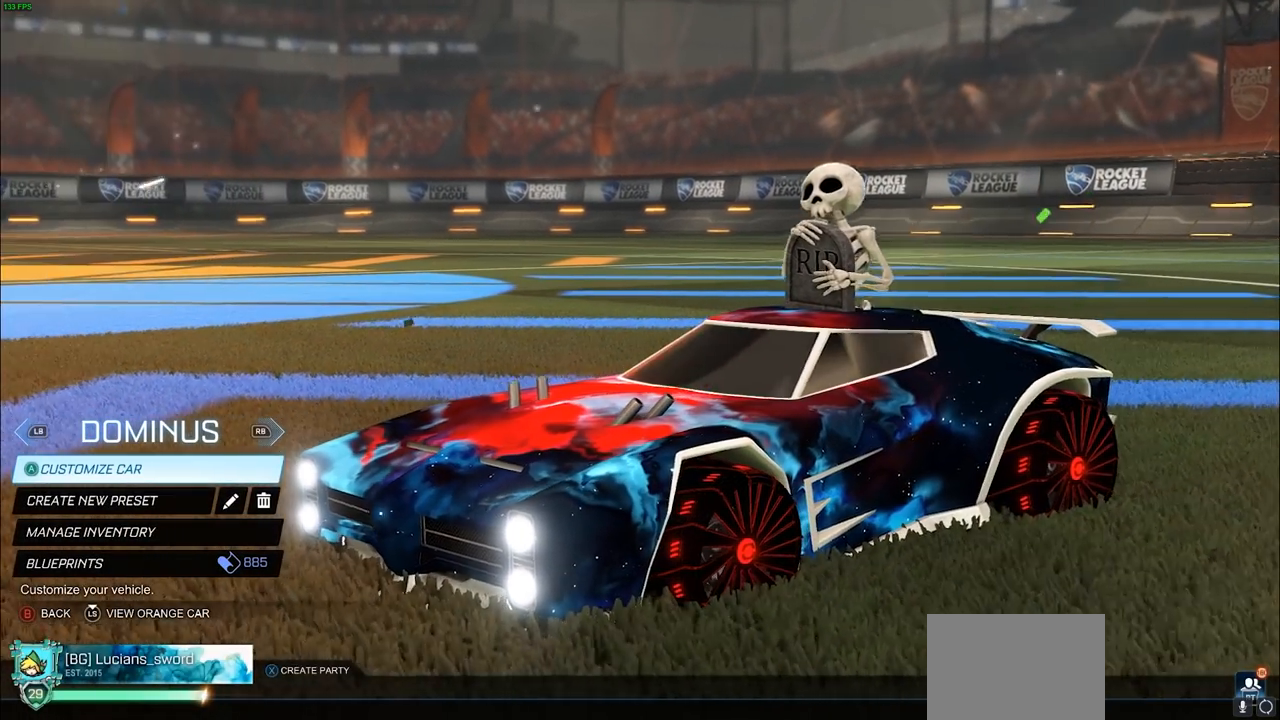
{"buttons": [], "left_stick": "center", "right_stick": "center", "events": [[200, "right_stick", "center"]]}
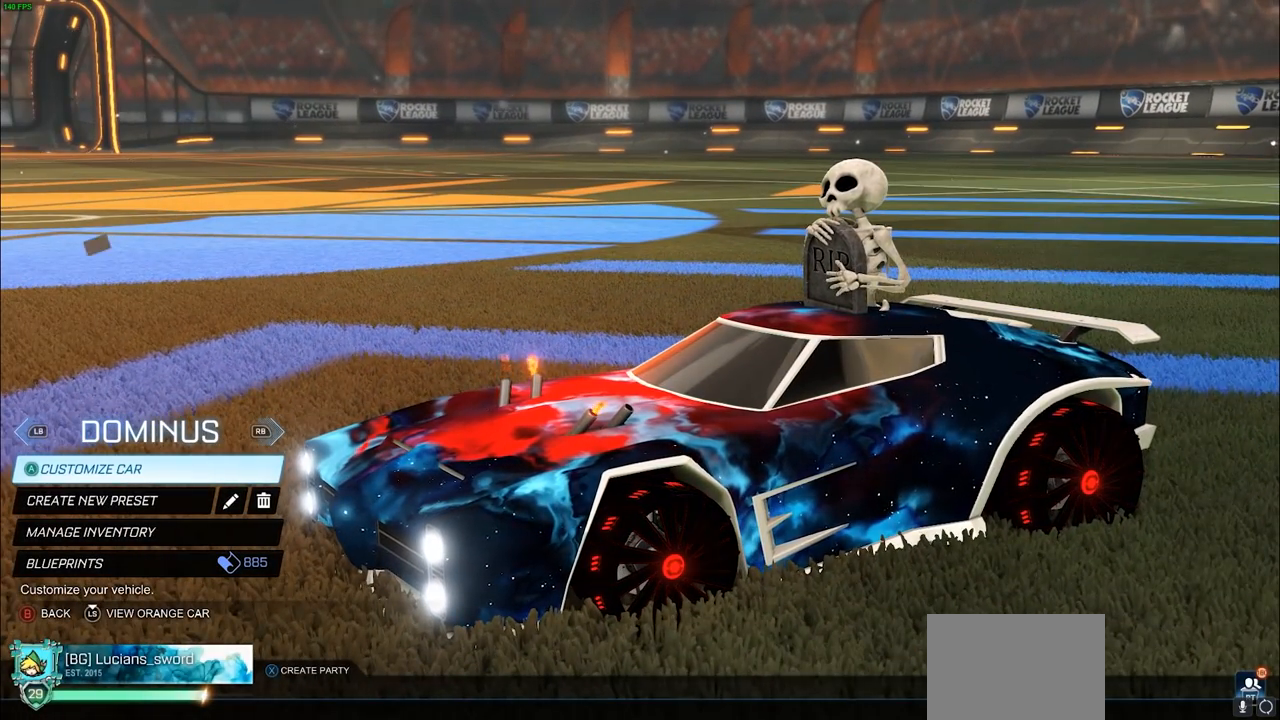
{"buttons": [], "left_stick": "center", "right_stick": "center", "events": [[100, "CROSS", "down"], [200, "CROSS", "up"]]}